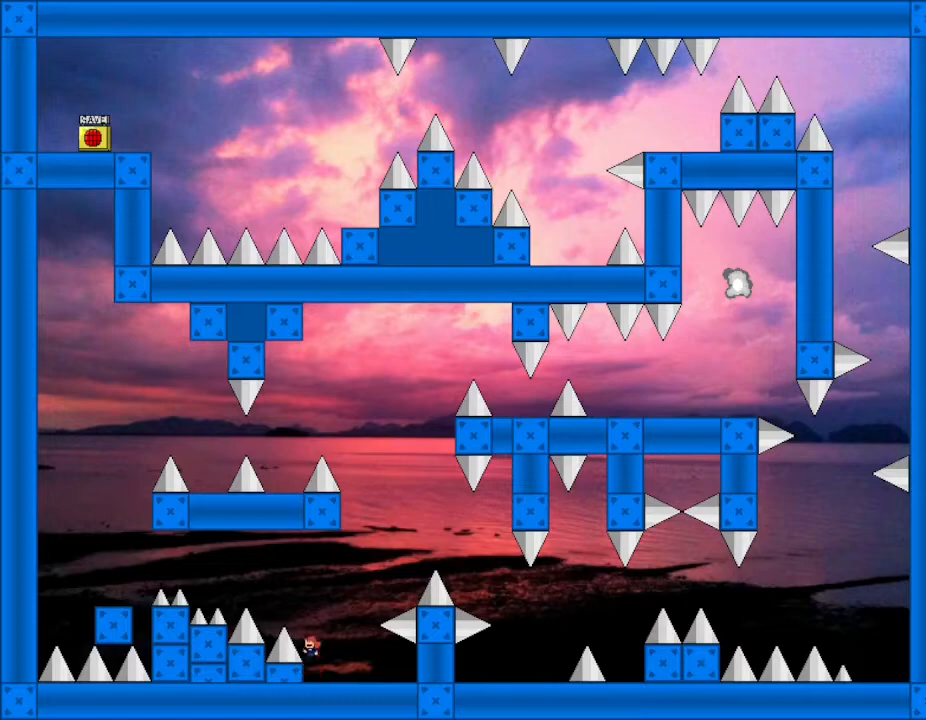
Gameplay with keyboard; each line is a JSON object with the keys held at the frame after it. "events" lists presses ("down") and releases ("up") of "down", "left", "r", "right", "up" and "z" between this image and that frame as [ms after this image, input, new state], when the widget could be followed in between. No other keys are recorded. Mouse input is not recorded. Not read: other_keys.
{"keys": ["left"], "events": [[67, "left", "down"]]}
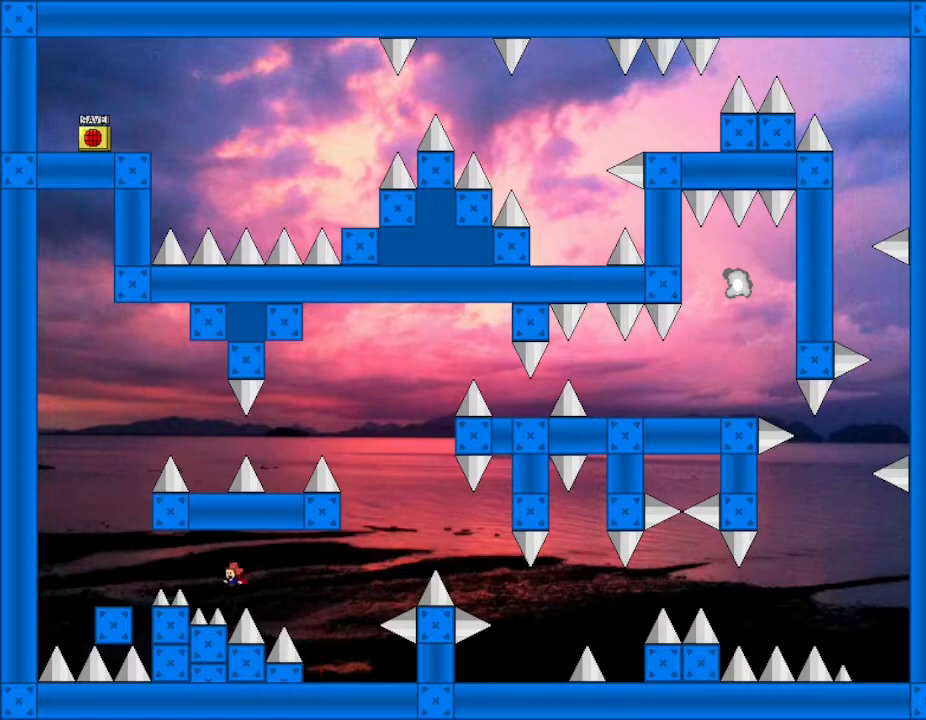
{"keys": ["left"], "events": []}
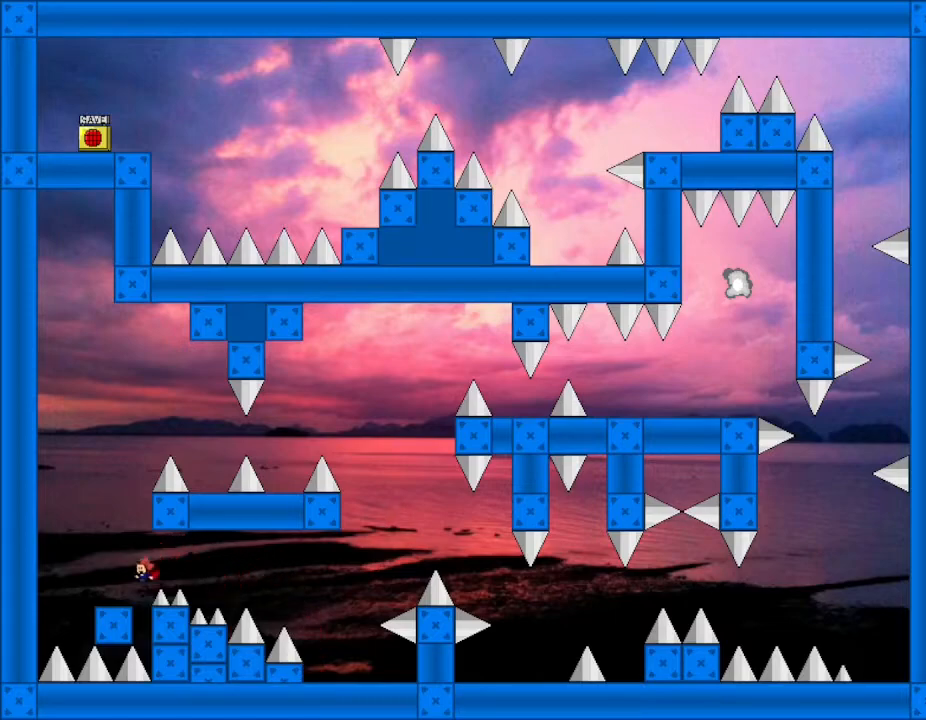
{"keys": [], "events": [[150, "left", "up"]]}
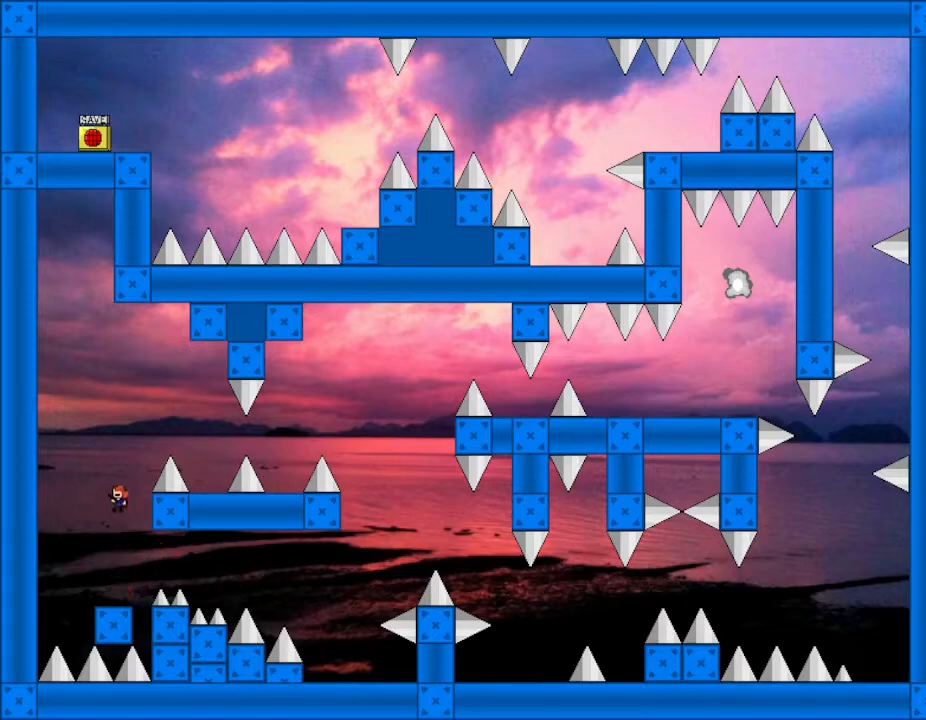
{"keys": ["right"], "events": [[133, "right", "down"]]}
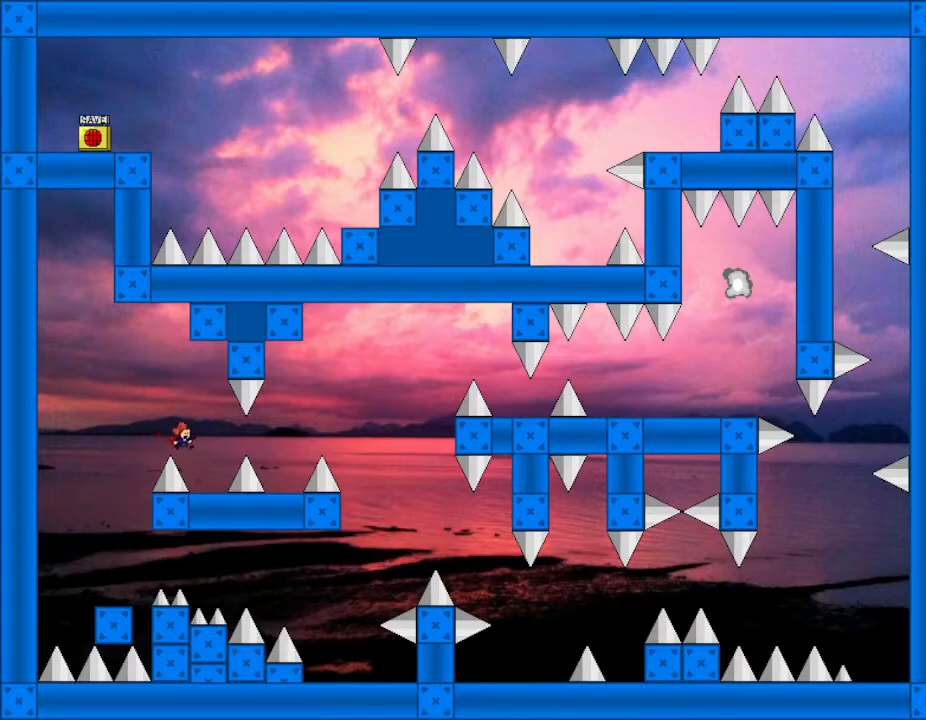
{"keys": ["right"], "events": [[150, "right", "up"], [267, "right", "down"]]}
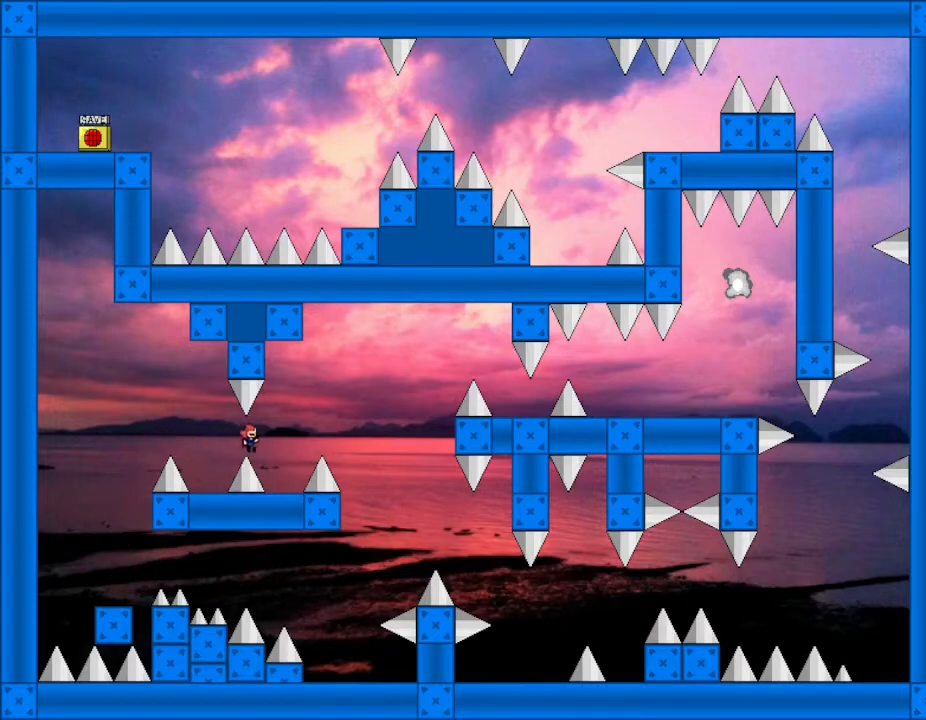
{"keys": [], "events": [[167, "right", "up"], [450, "right", "down"], [500, "right", "up"]]}
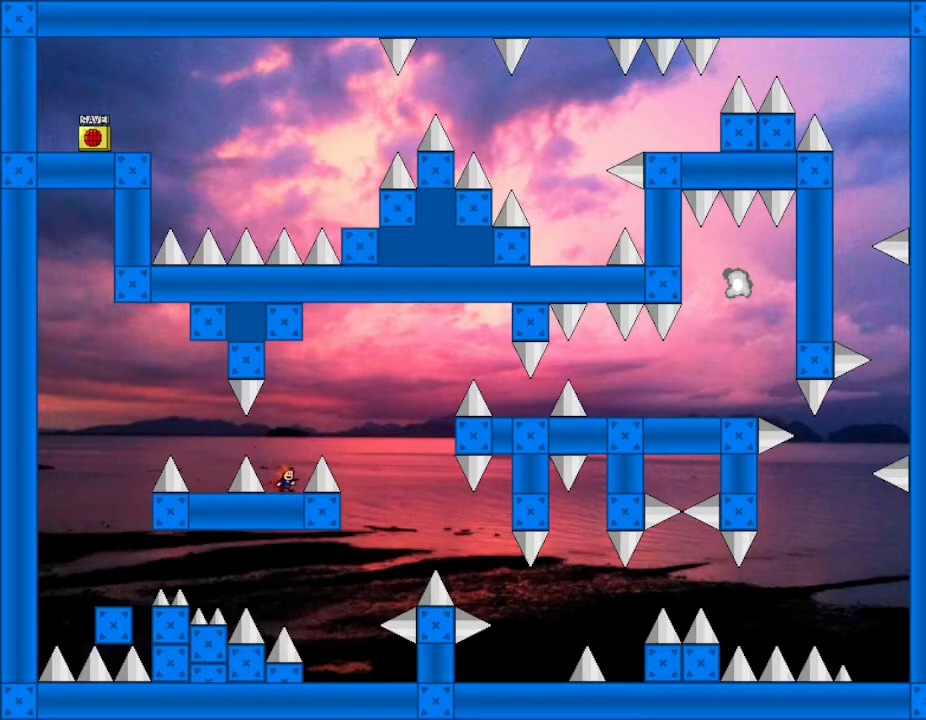
{"keys": ["right"], "events": [[283, "right", "down"]]}
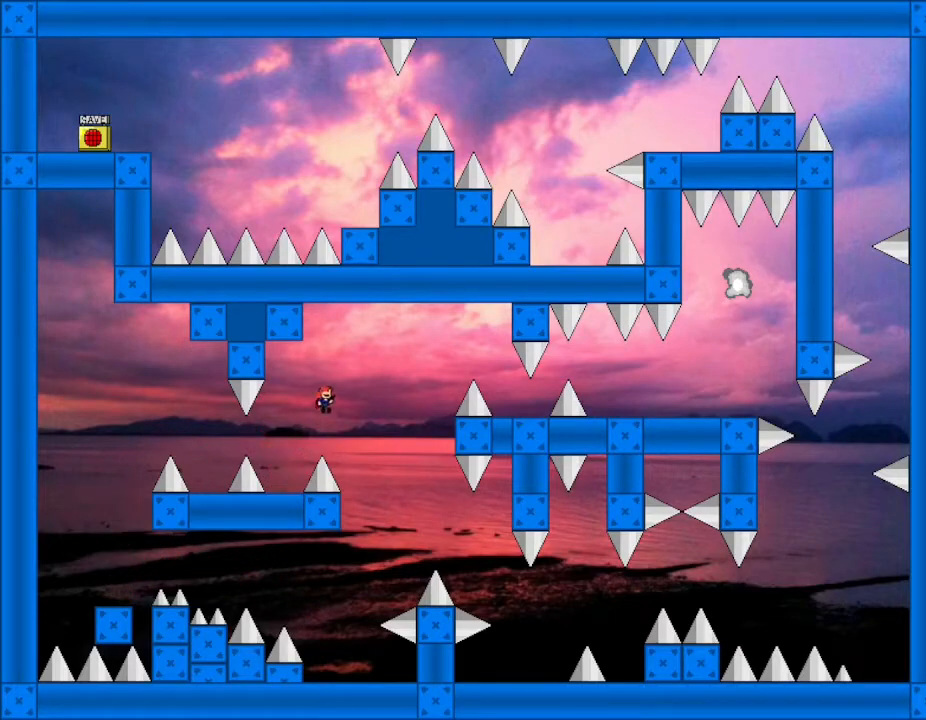
{"keys": ["right"], "events": []}
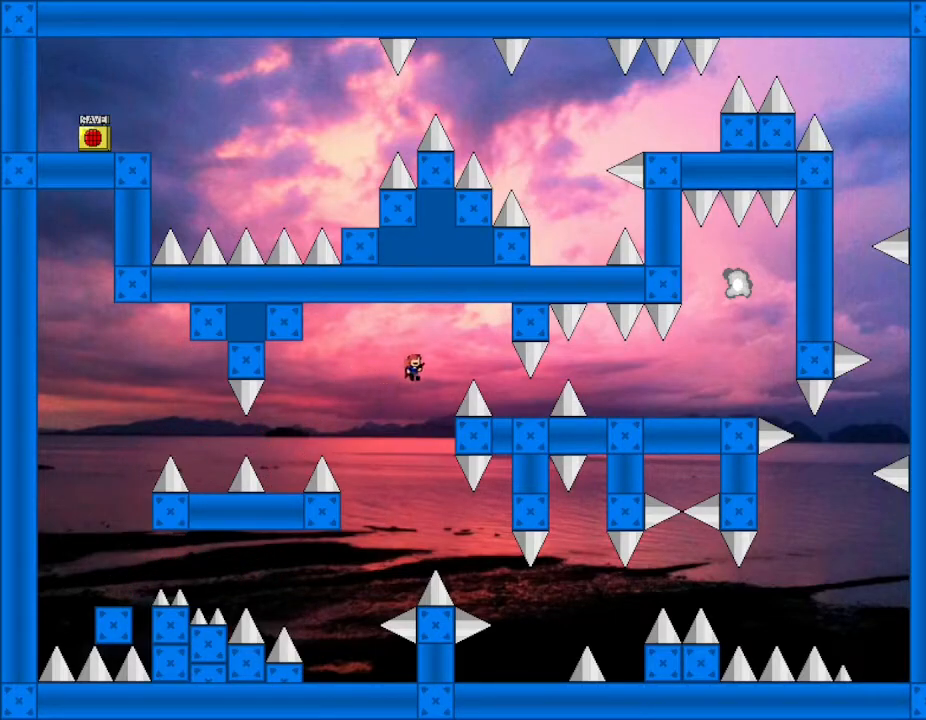
{"keys": ["right"], "events": []}
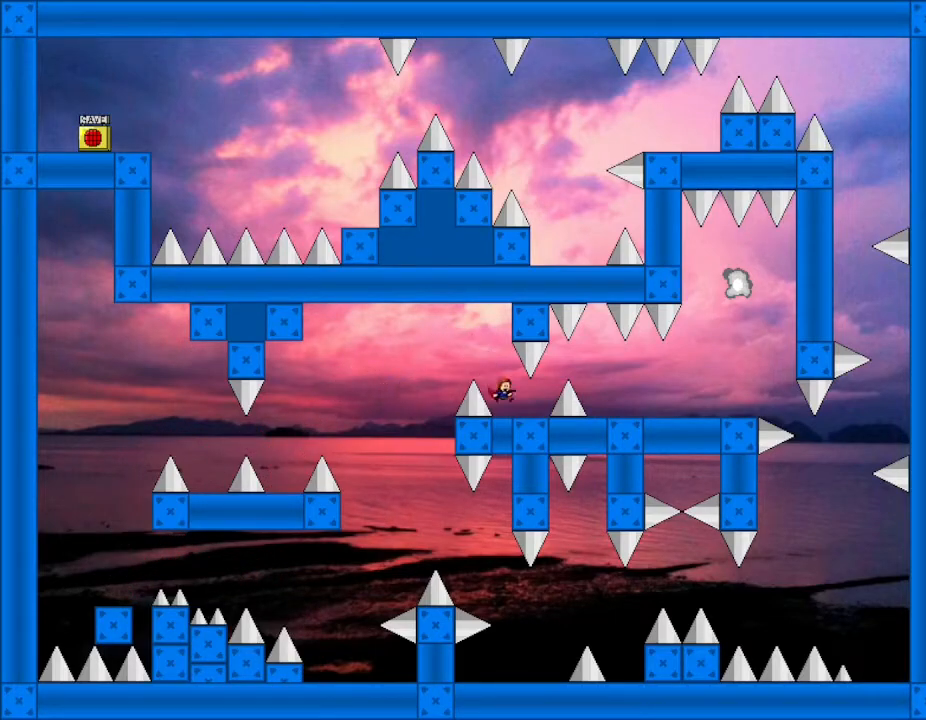
{"keys": ["right"], "events": [[183, "right", "up"], [417, "right", "down"]]}
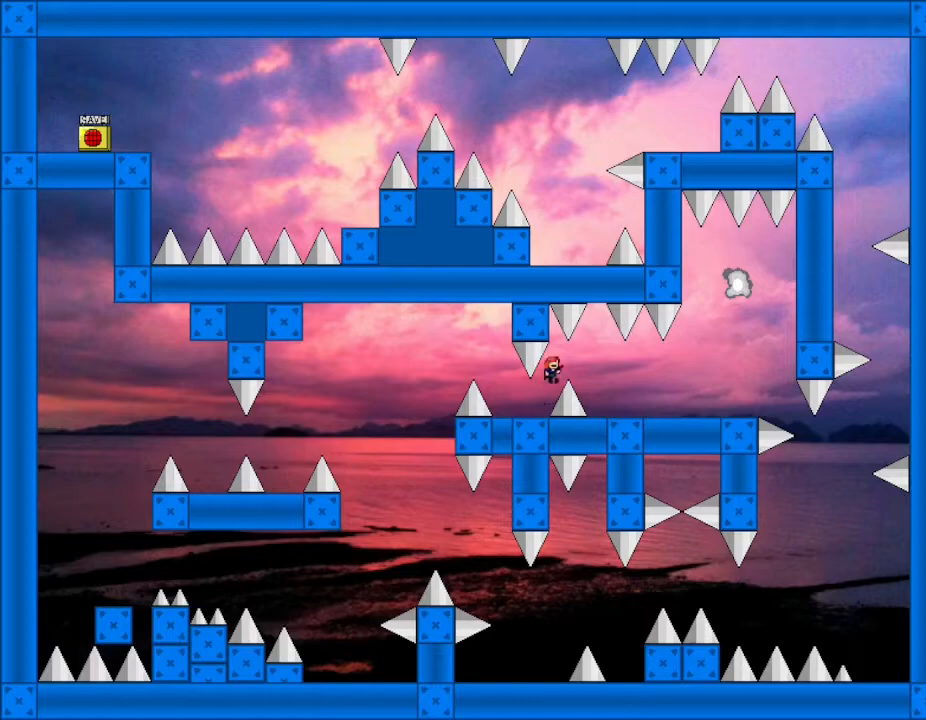
{"keys": ["right"], "events": []}
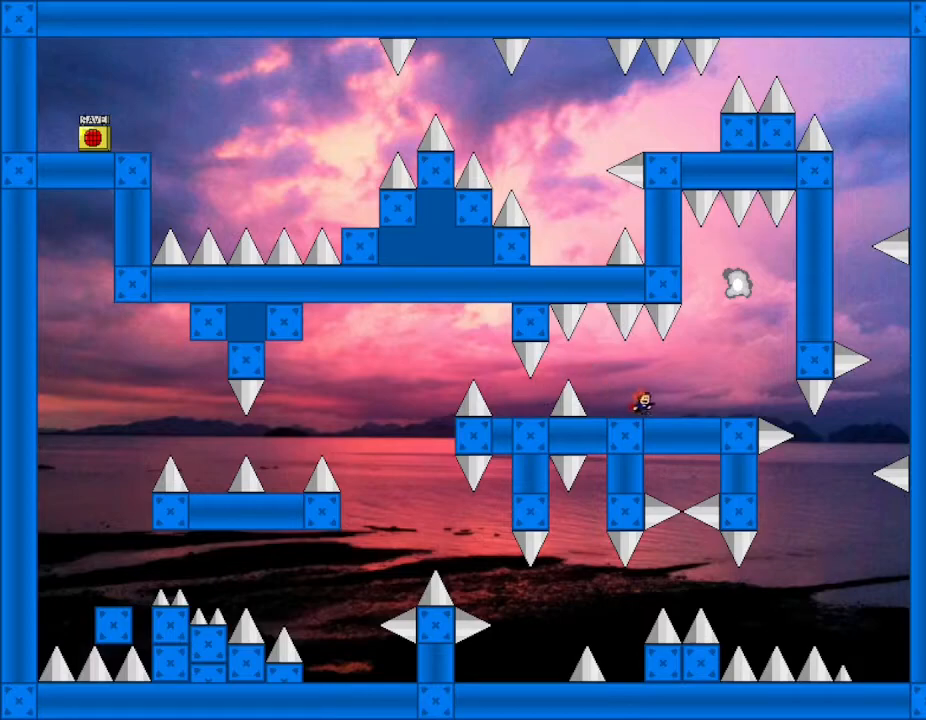
{"keys": [], "events": [[483, "right", "up"]]}
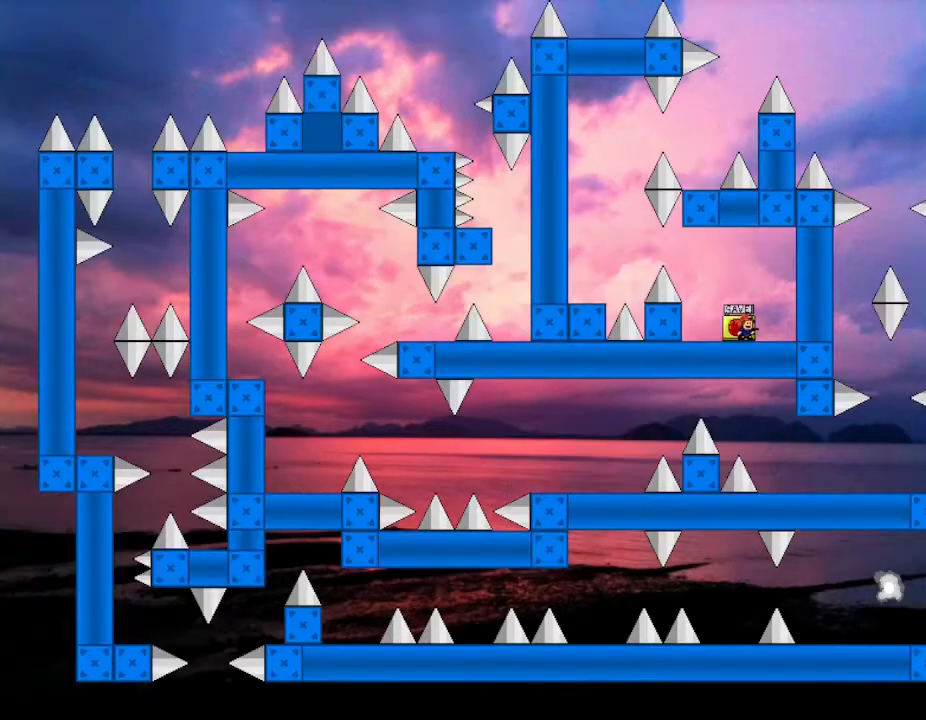
{"keys": ["left"], "events": [[383, "left", "down"]]}
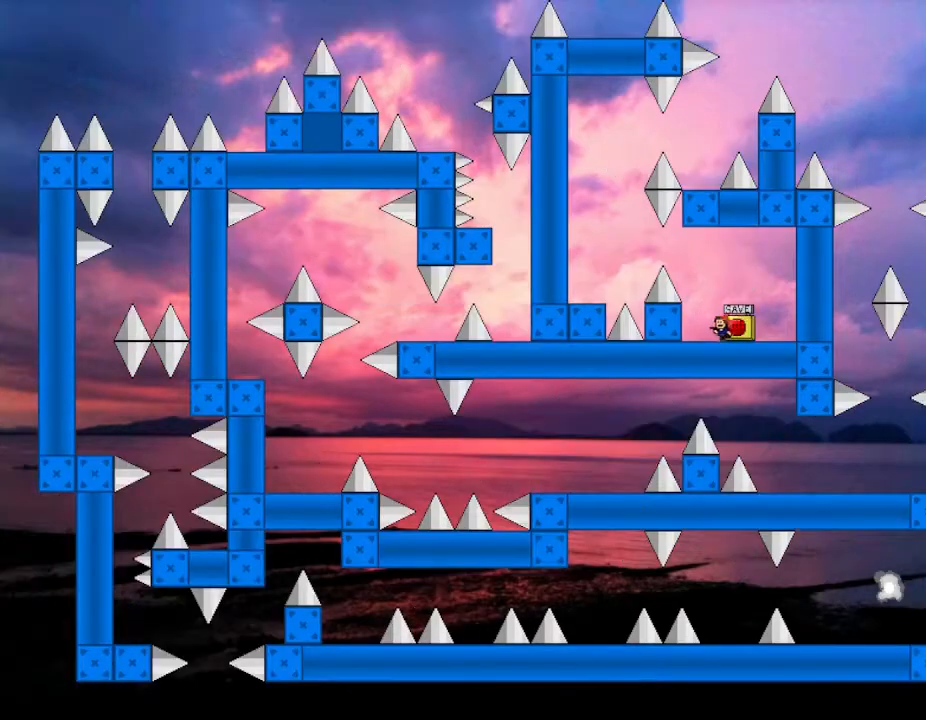
{"keys": ["left"], "events": [[133, "left", "up"], [133, "right", "down"], [167, "right", "up"], [183, "z", "down"], [317, "z", "up"], [433, "left", "down"]]}
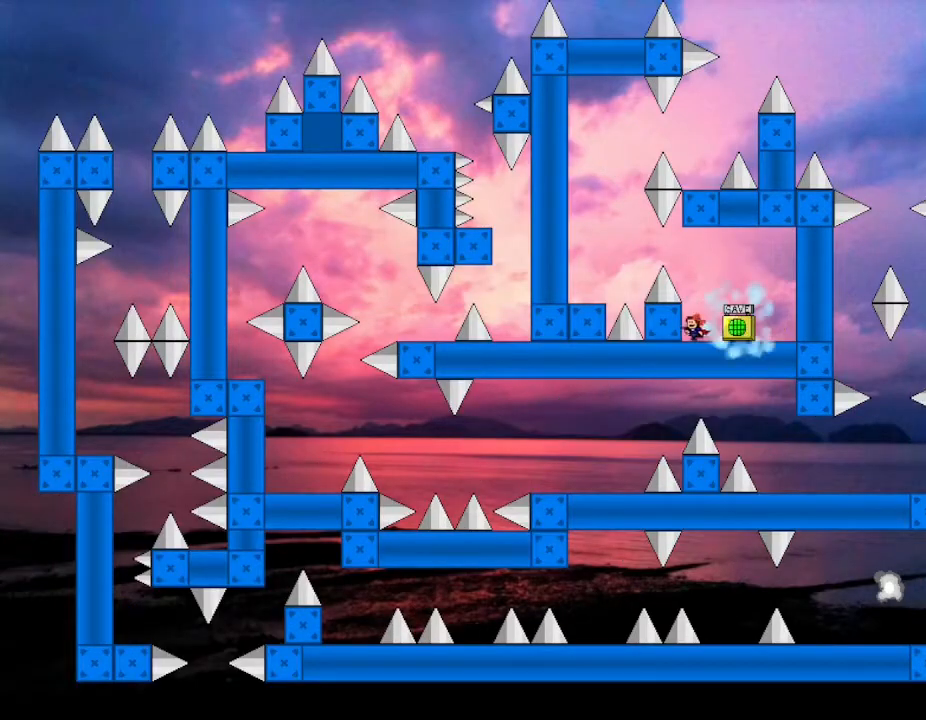
{"keys": ["left"], "events": [[183, "left", "up"], [350, "left", "down"]]}
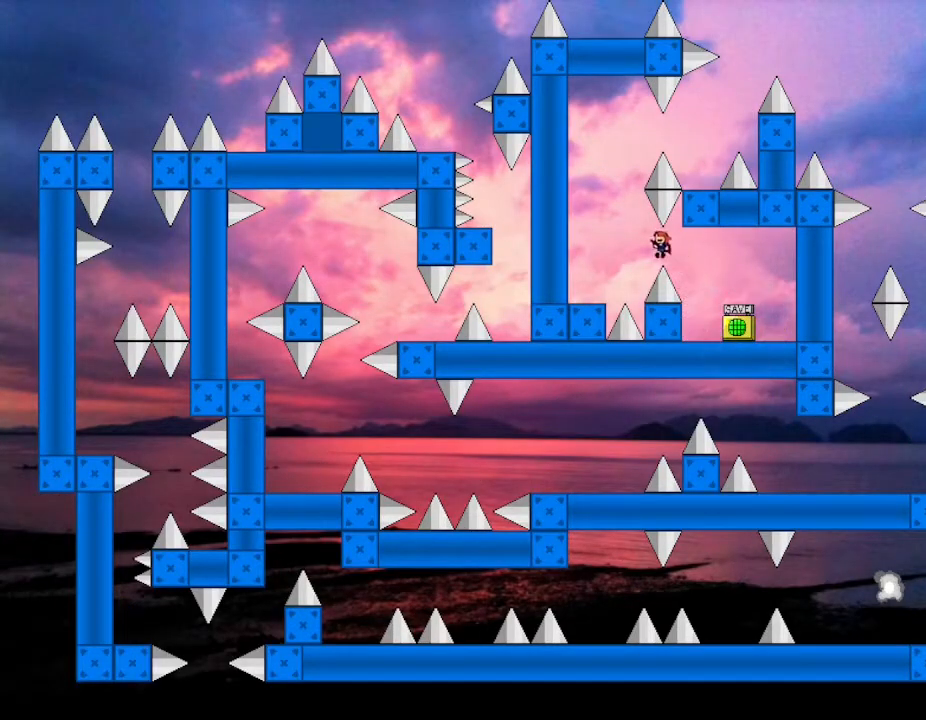
{"keys": [], "events": [[383, "left", "up"]]}
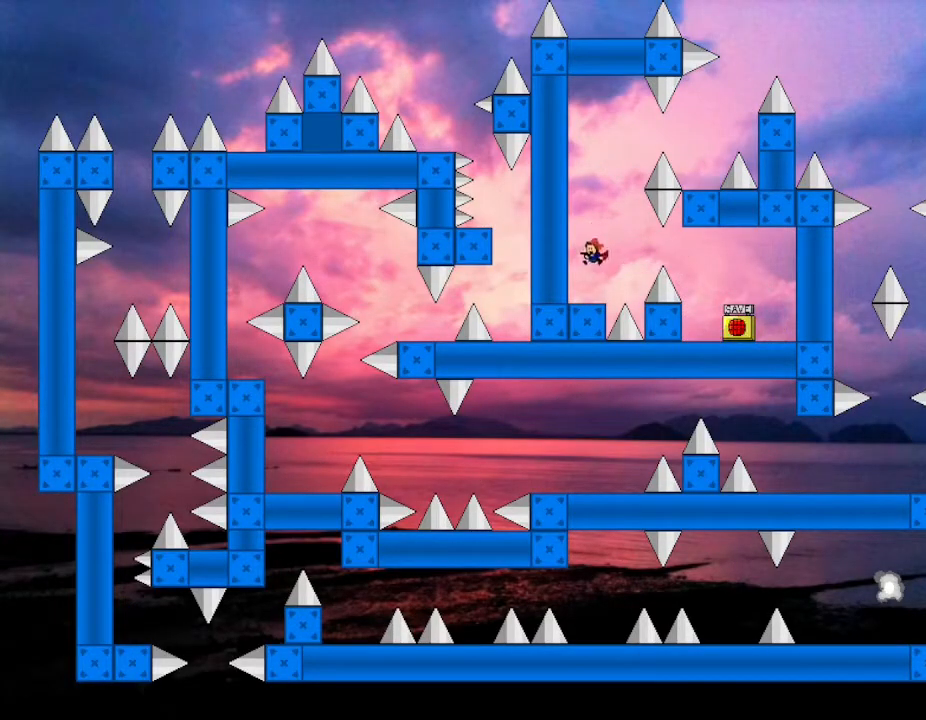
{"keys": [], "events": [[217, "right", "down"], [367, "right", "up"]]}
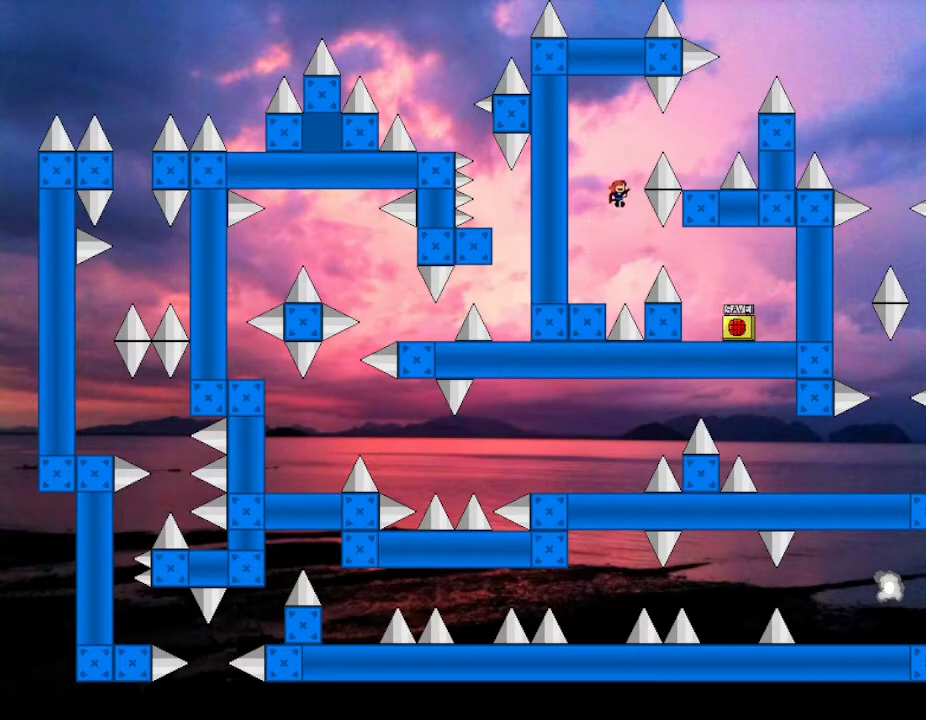
{"keys": ["right"], "events": [[117, "right", "down"]]}
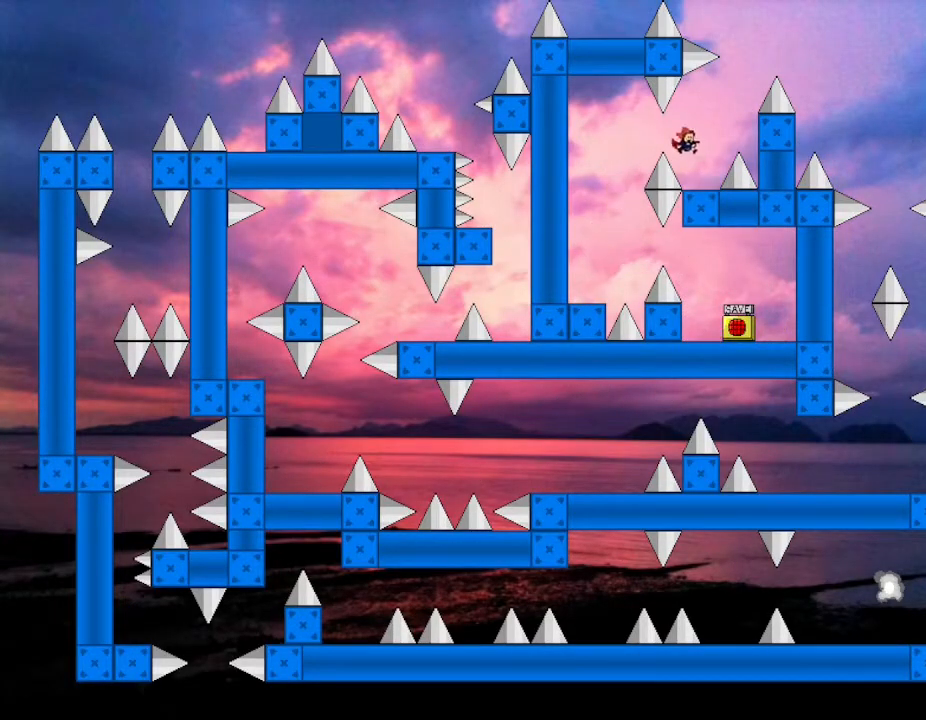
{"keys": ["right"], "events": [[100, "right", "up"], [250, "right", "down"]]}
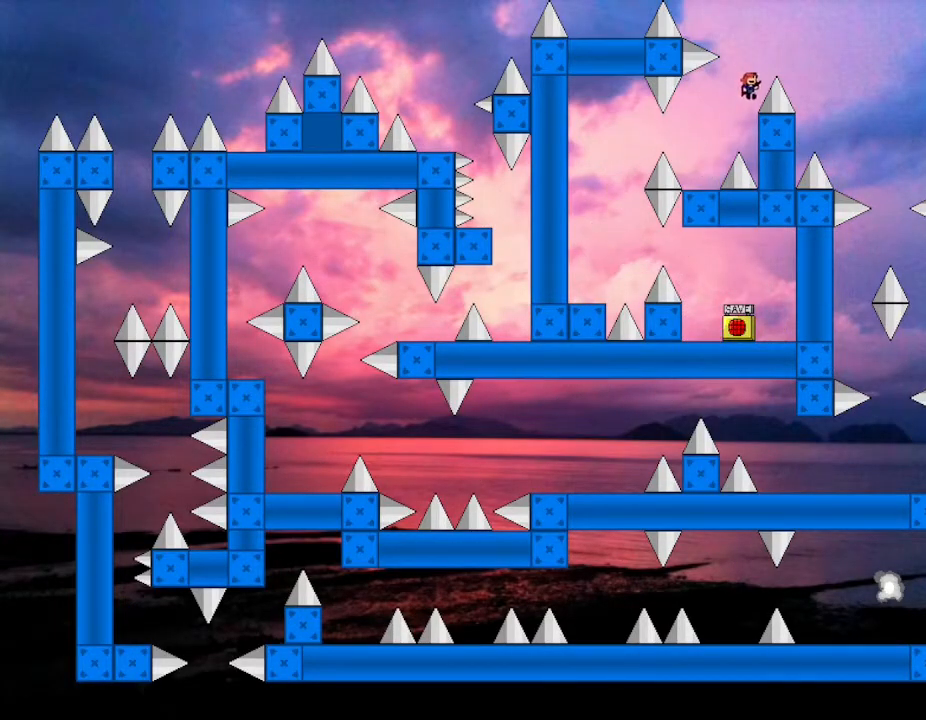
{"keys": ["right"], "events": []}
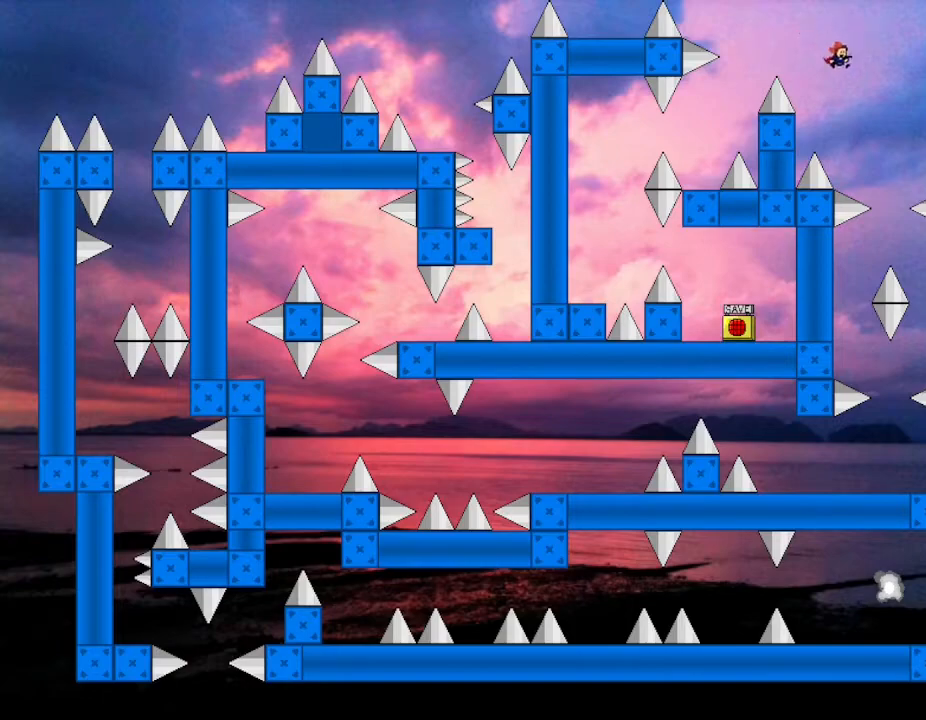
{"keys": ["left"], "events": [[283, "right", "up"], [317, "left", "down"]]}
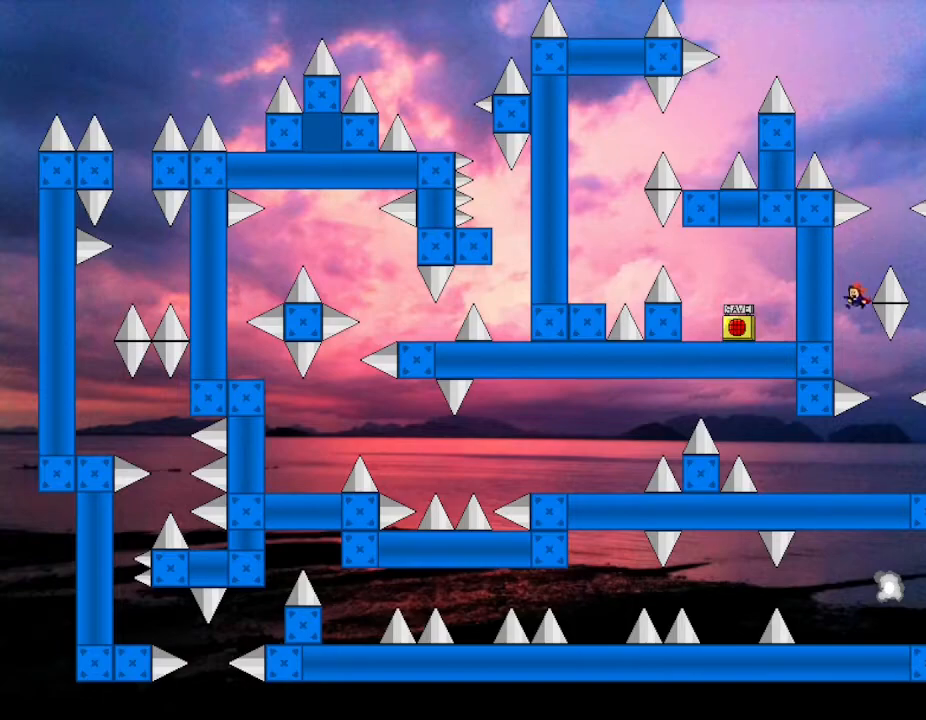
{"keys": ["left"], "events": [[17, "left", "up"], [33, "right", "down"], [83, "left", "down"], [150, "left", "up"], [283, "right", "up"], [317, "left", "down"]]}
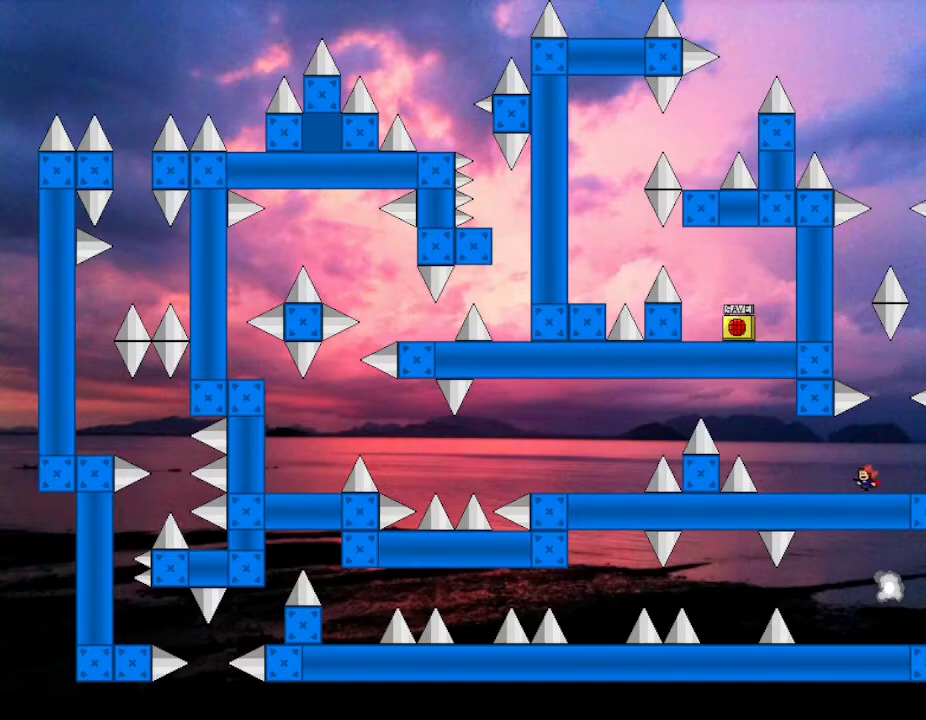
{"keys": ["left"], "events": []}
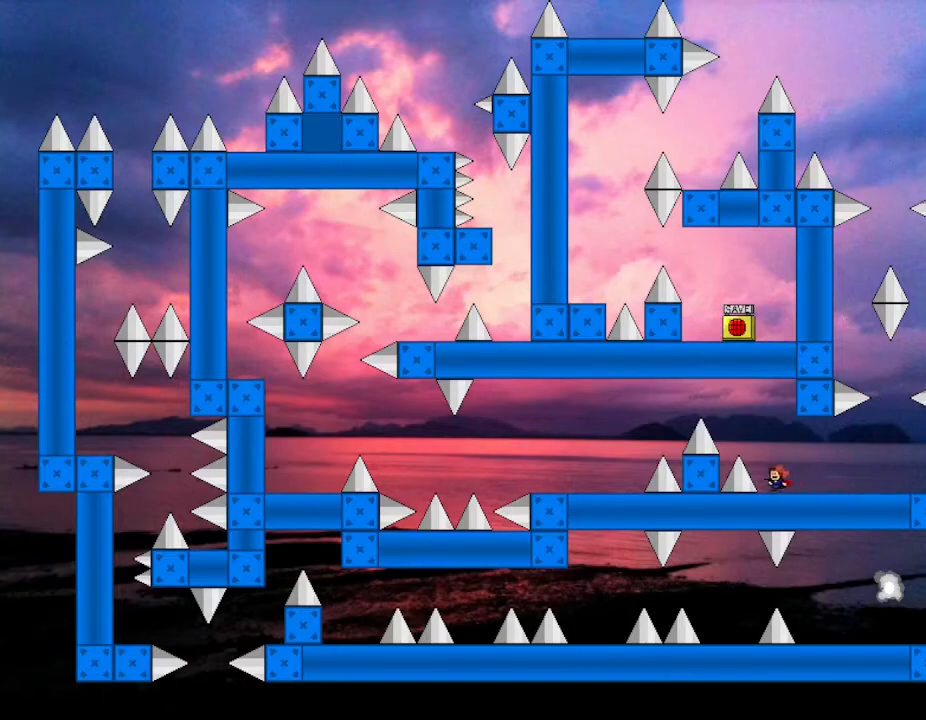
{"keys": ["left"], "events": [[17, "left", "up"], [200, "left", "down"]]}
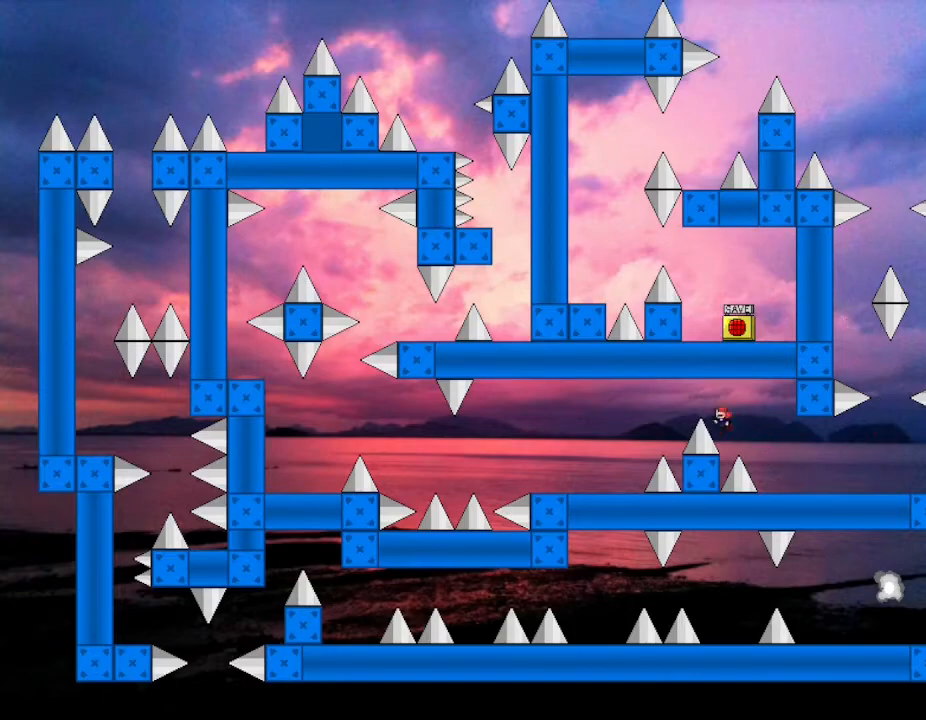
{"keys": ["left"], "events": []}
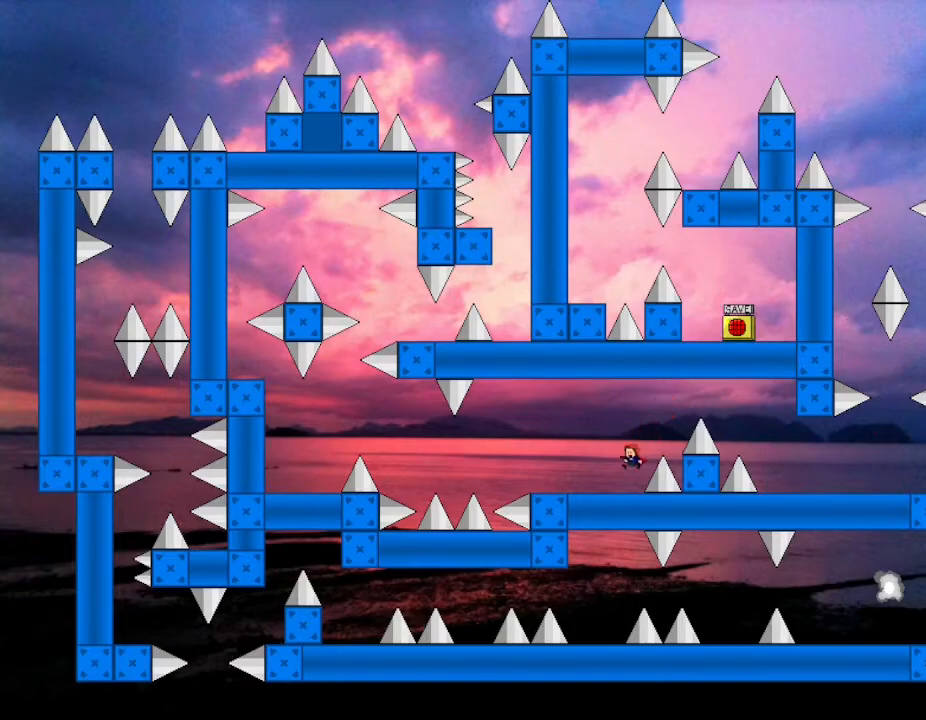
{"keys": ["left"], "events": []}
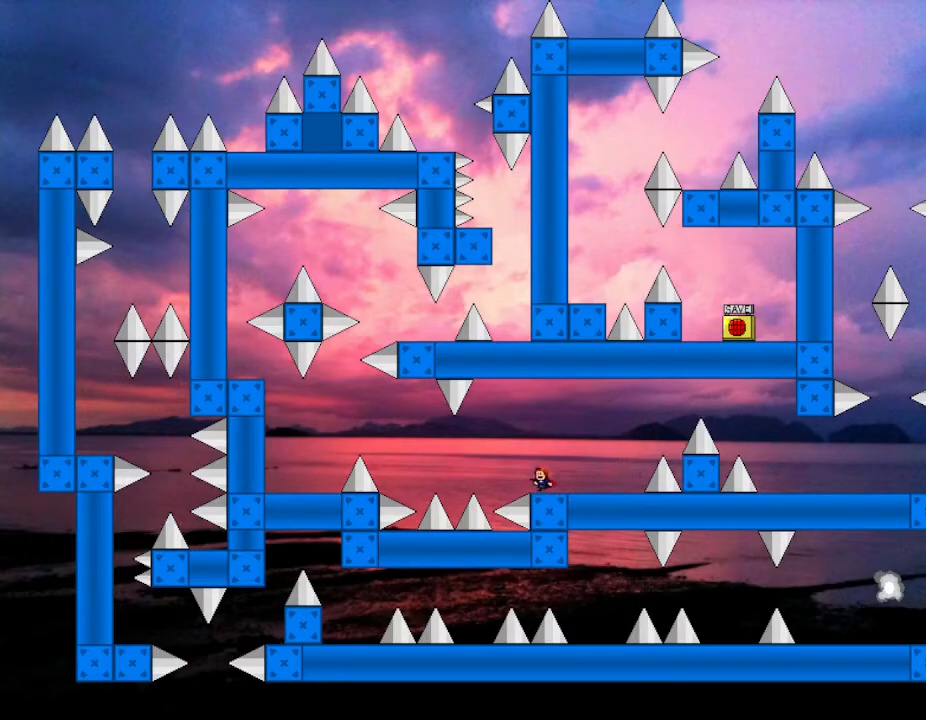
{"keys": ["left"], "events": [[83, "left", "up"], [417, "left", "down"]]}
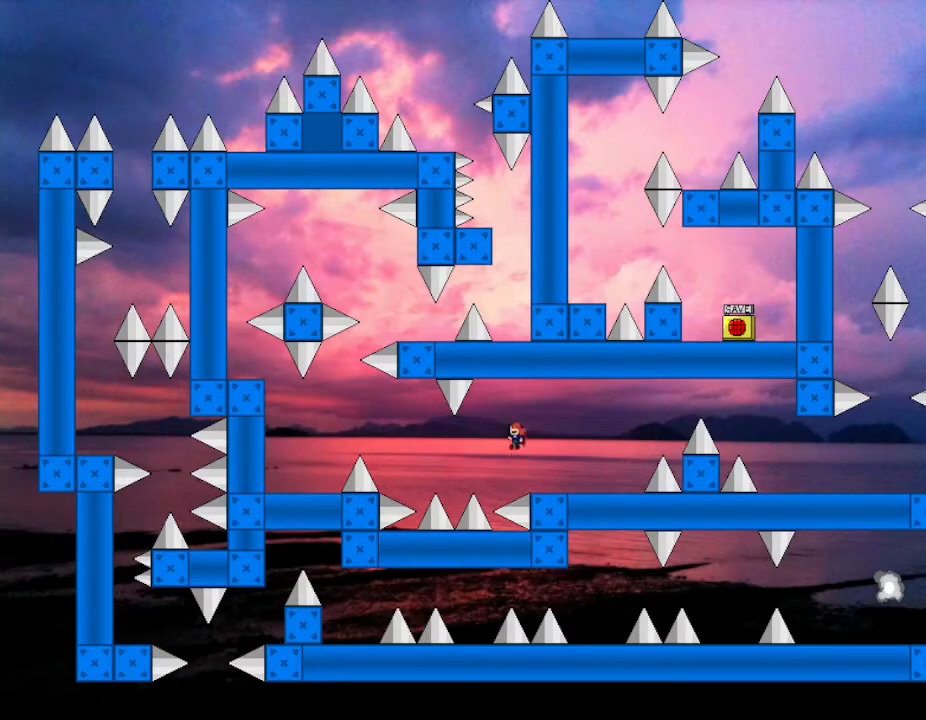
{"keys": ["left"], "events": [[250, "left", "up"], [333, "left", "down"]]}
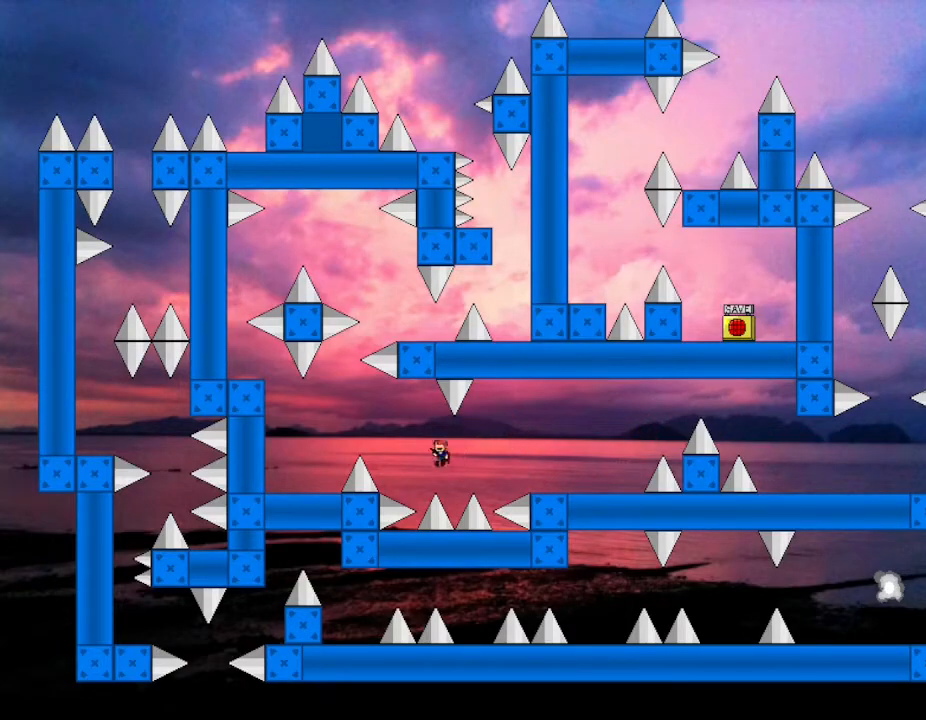
{"keys": ["left"], "events": []}
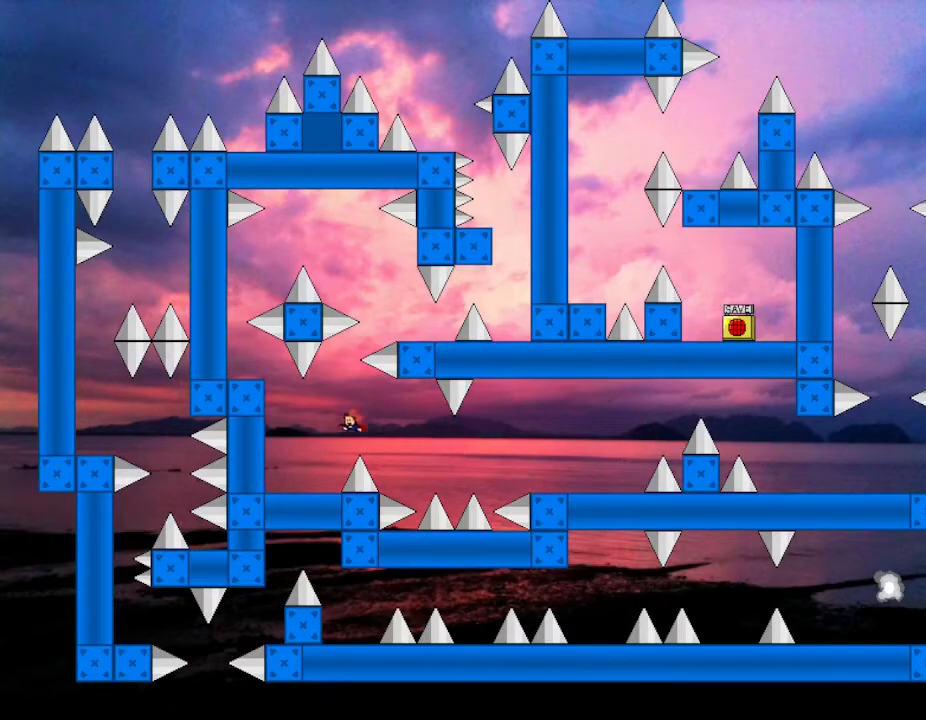
{"keys": ["left"], "events": []}
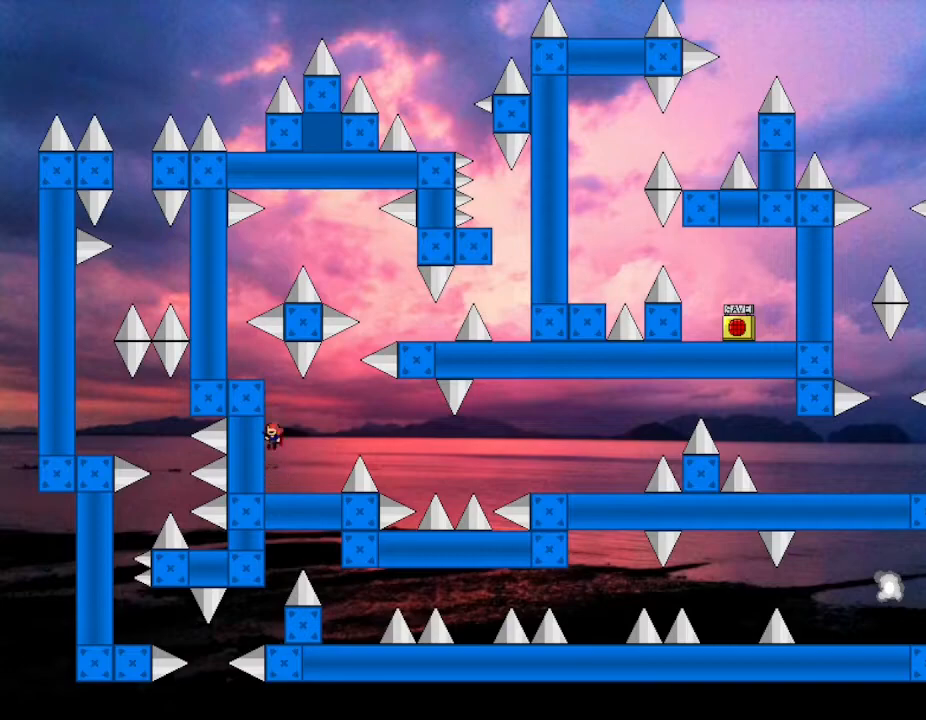
{"keys": ["left"], "events": []}